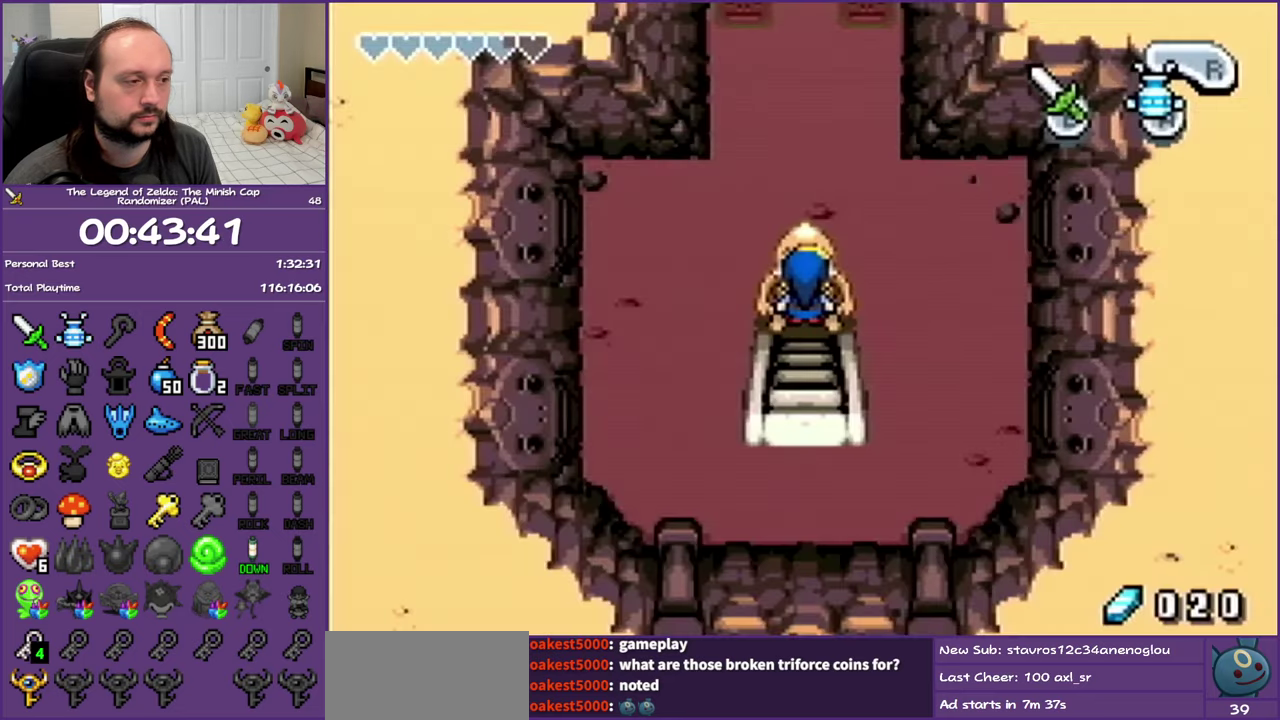
Gameplay with a controller (Nintendo layout); each line is a JSON object with the inputs held at the frame after it. "events" lists button and stick changes between this image and that frame as [ms after this image, input, new state], when the widget could be followed in between. Not read: L3 R3.
{"buttons": ["DPAD_UP"], "events": [[67, "R1", "down"], [167, "R1", "up"], [250, "R1", "down"], [333, "R1", "up"], [433, "R1", "down"], [500, "R1", "up"]]}
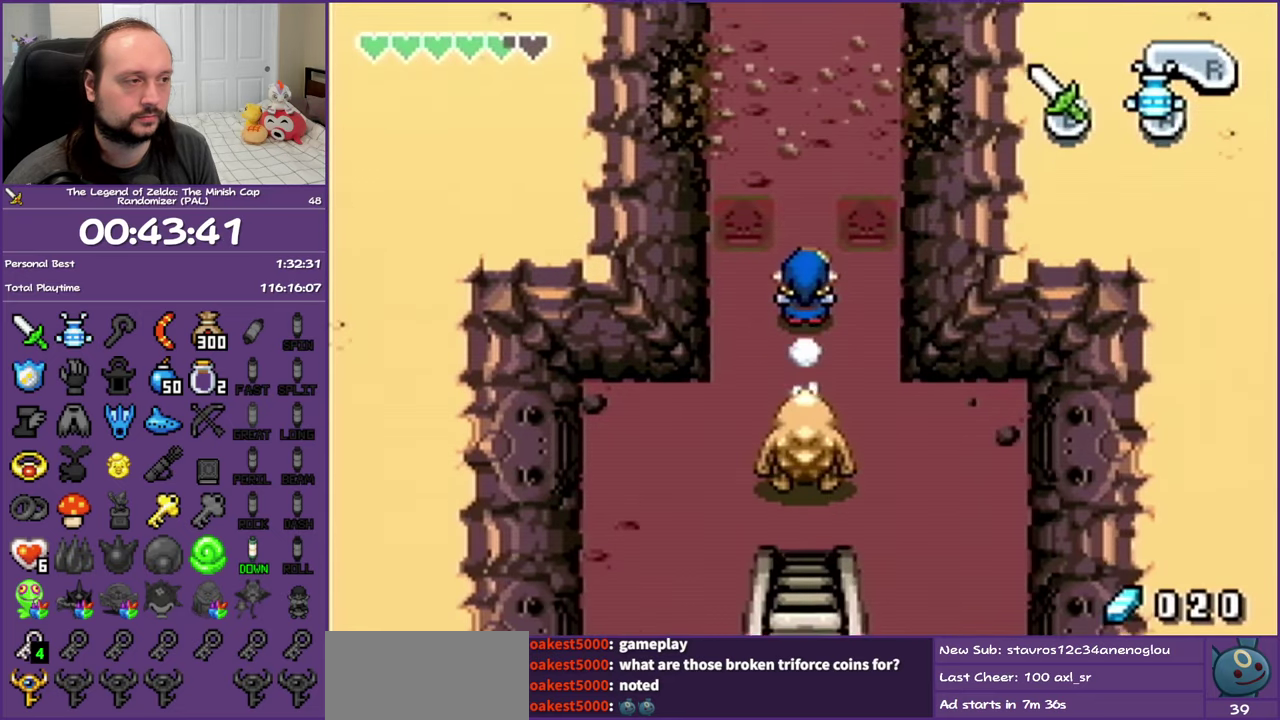
{"buttons": ["DPAD_UP"], "events": [[83, "R1", "down"], [150, "R1", "up"], [250, "R1", "down"], [317, "R1", "up"], [400, "R1", "down"], [483, "R1", "up"]]}
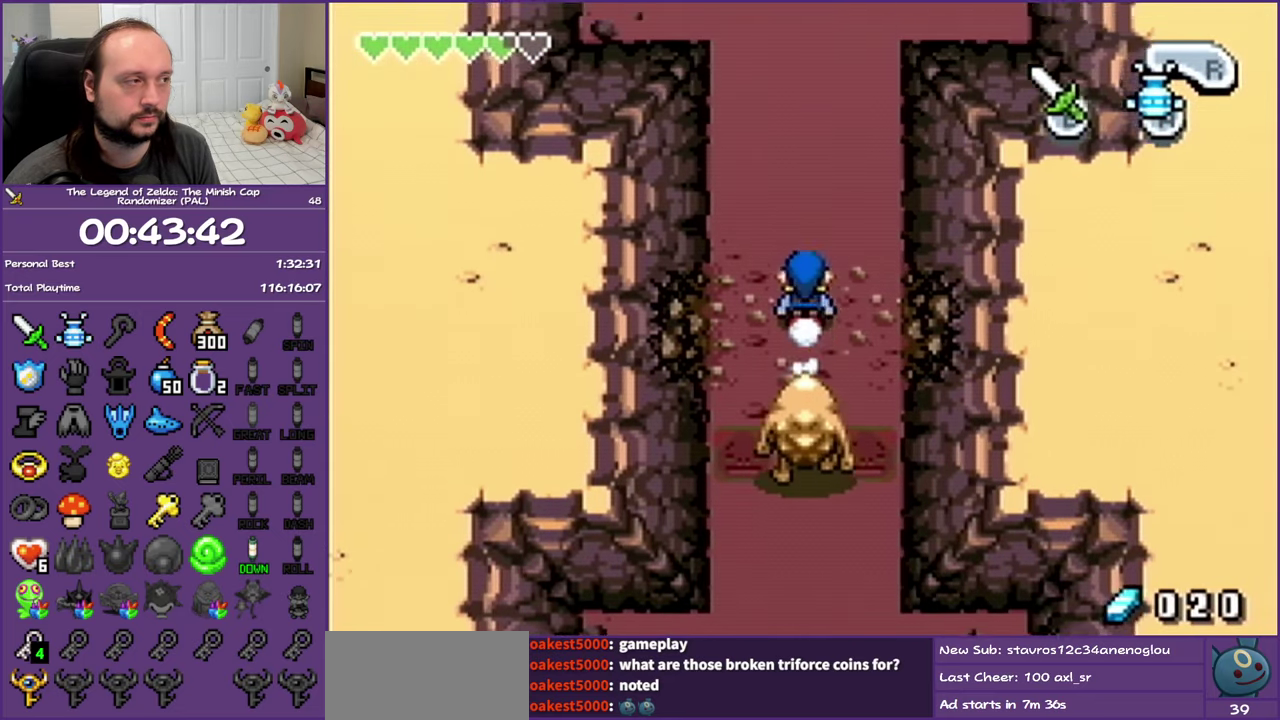
{"buttons": ["DPAD_UP"], "events": [[83, "R1", "down"], [150, "R1", "up"], [250, "R1", "down"], [317, "R1", "up"], [417, "R1", "down"], [483, "R1", "up"]]}
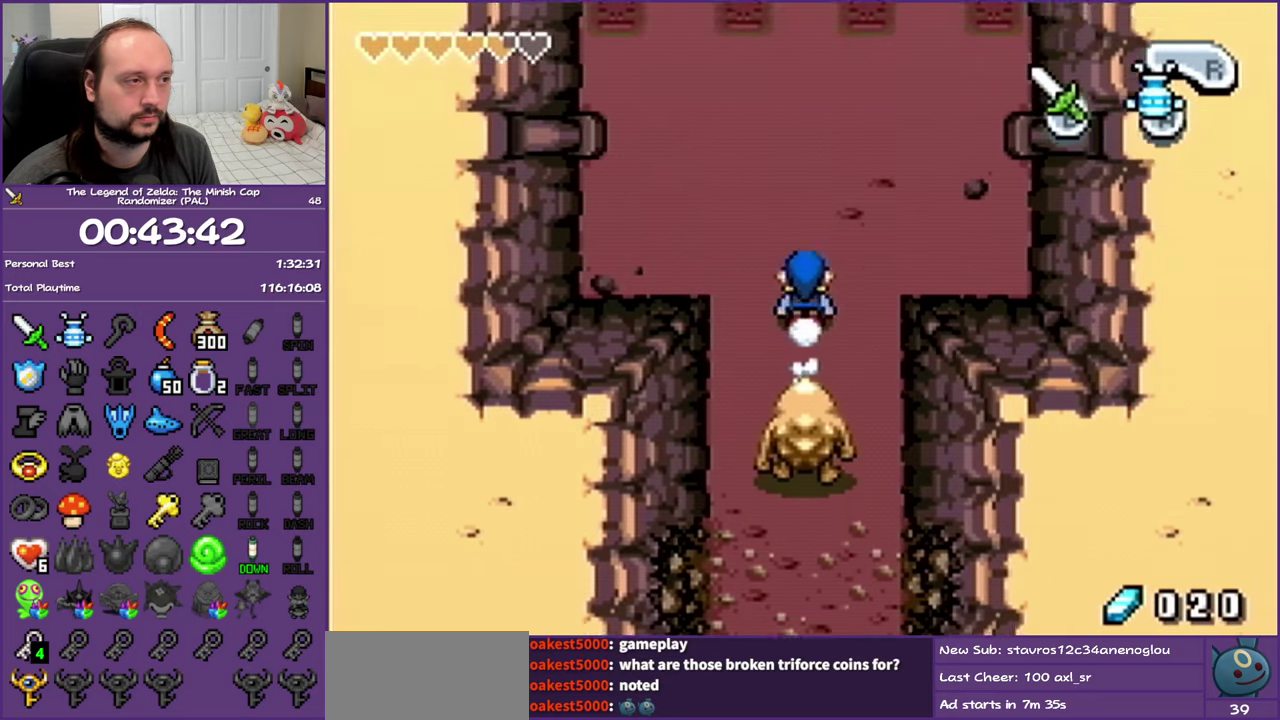
{"buttons": ["DPAD_UP"], "events": [[217, "R1", "down"], [300, "R1", "up"], [417, "R1", "down"], [500, "R1", "up"]]}
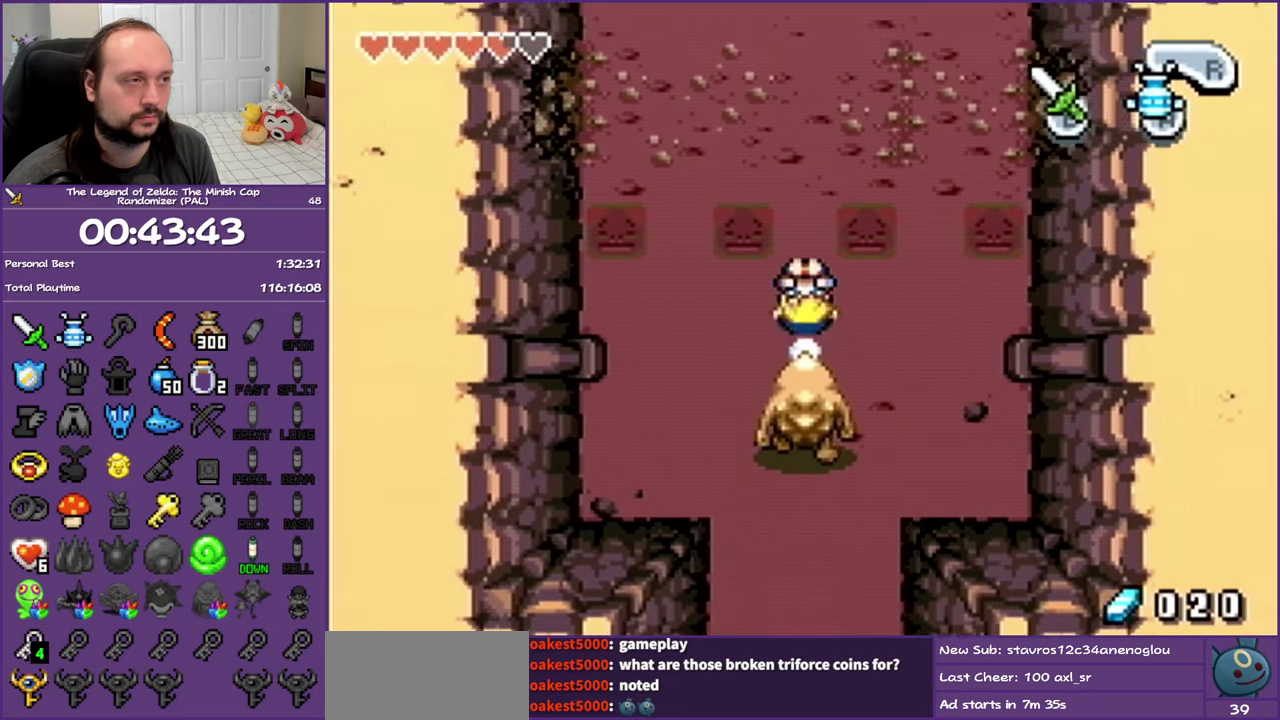
{"buttons": ["R1", "DPAD_UP"], "events": [[100, "R1", "down"], [167, "R1", "up"], [267, "R1", "down"], [350, "R1", "up"], [433, "R1", "down"]]}
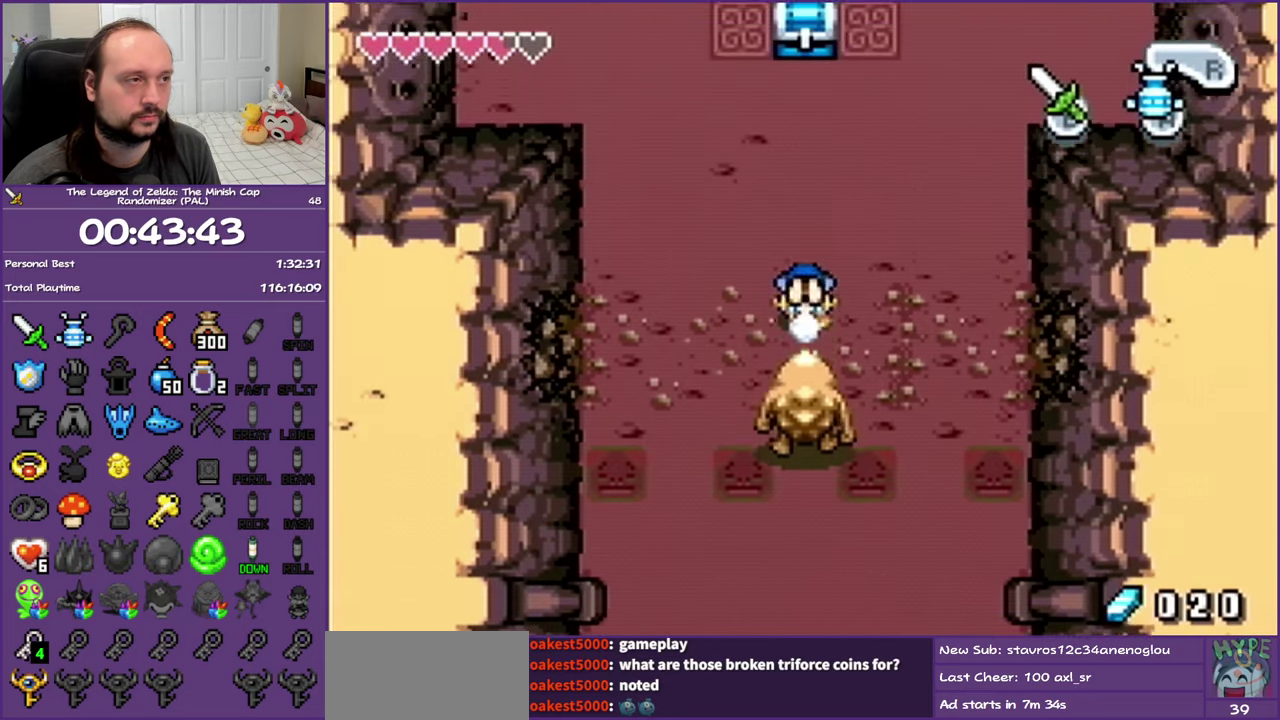
{"buttons": ["DPAD_UP"], "events": [[33, "R1", "up"], [117, "R1", "down"], [200, "R1", "up"], [300, "R1", "down"], [367, "R1", "up"]]}
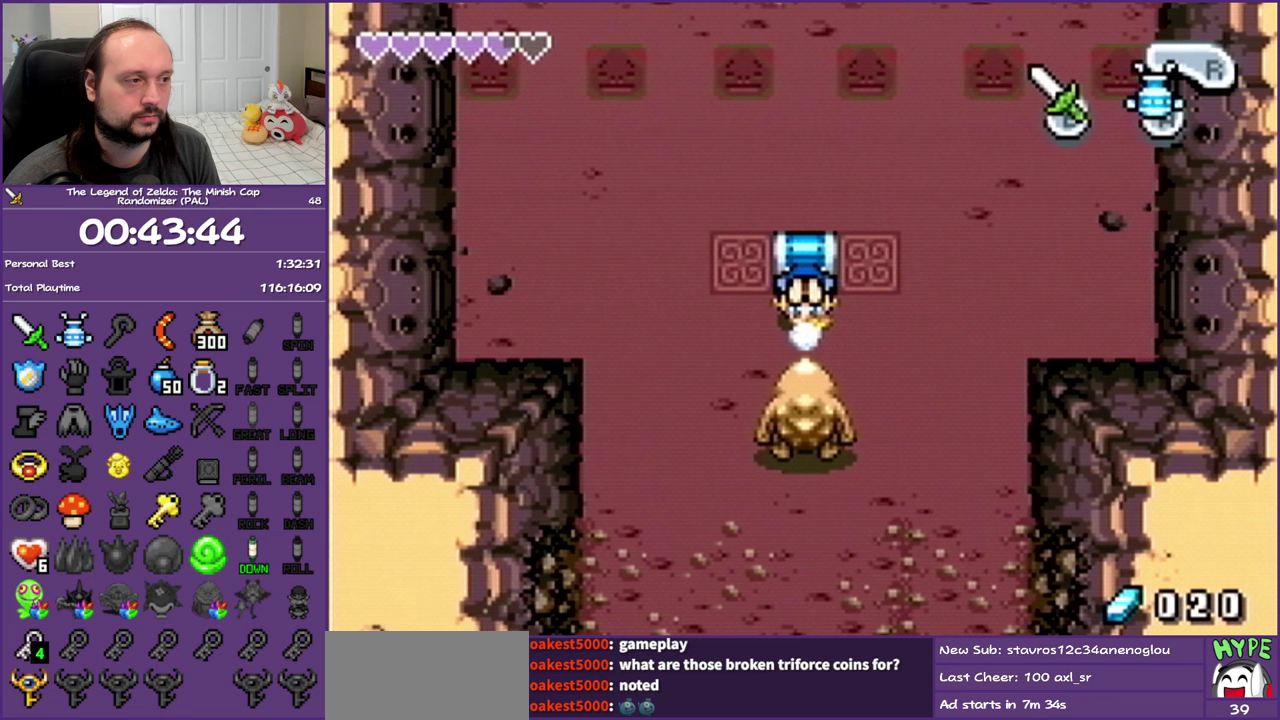
{"buttons": ["DPAD_UP"], "events": [[350, "R1", "down"], [483, "R1", "up"]]}
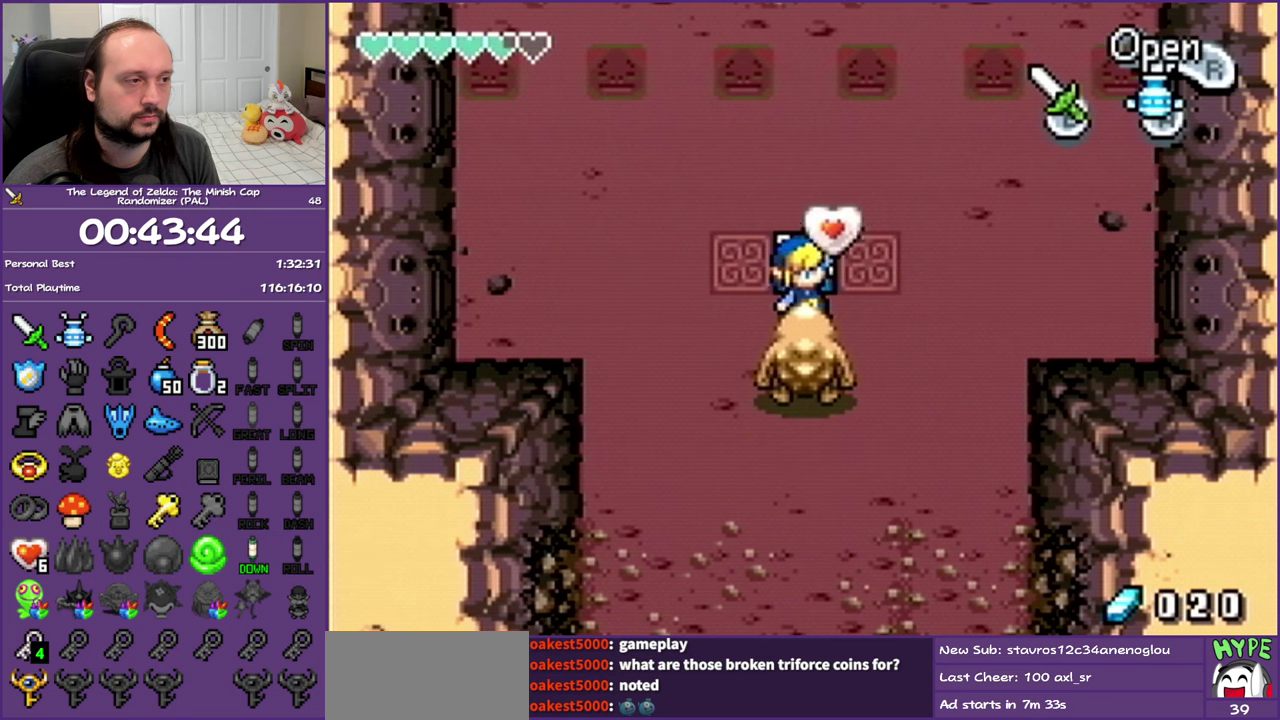
{"buttons": ["DPAD_RIGHT"], "events": [[200, "DPAD_RIGHT", "down"], [467, "DPAD_UP", "up"]]}
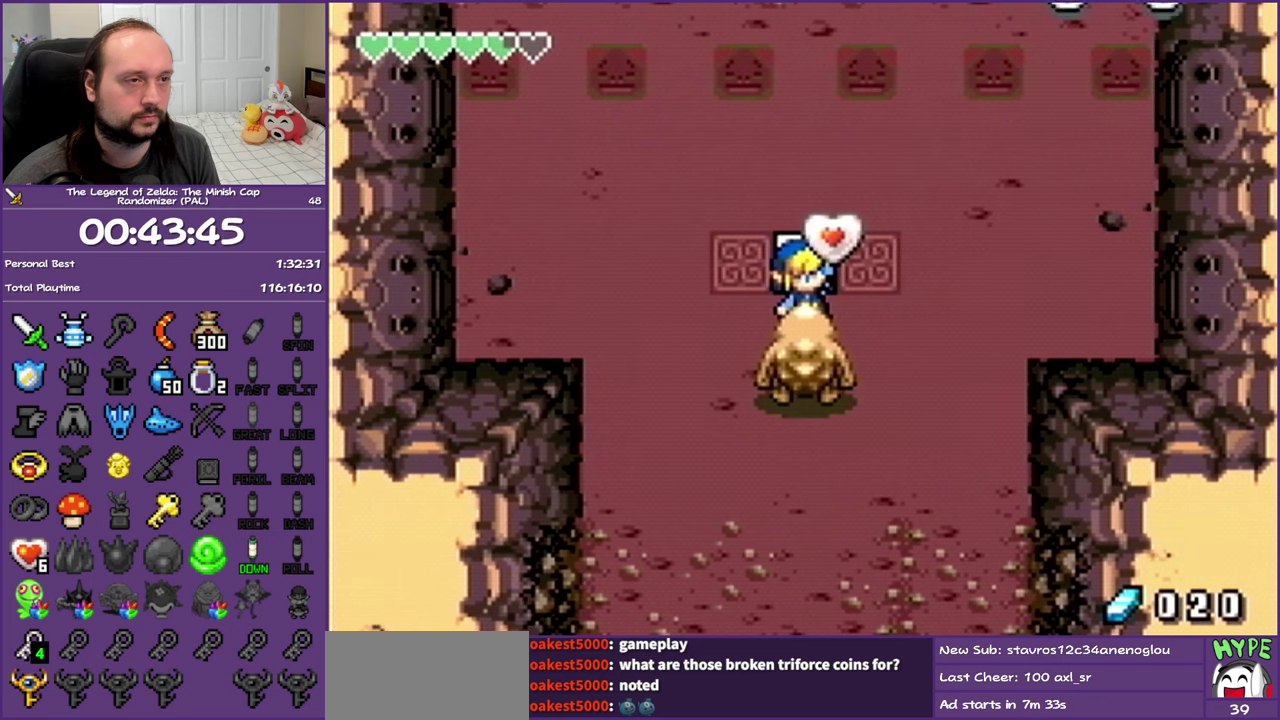
{"buttons": ["DPAD_RIGHT"], "events": []}
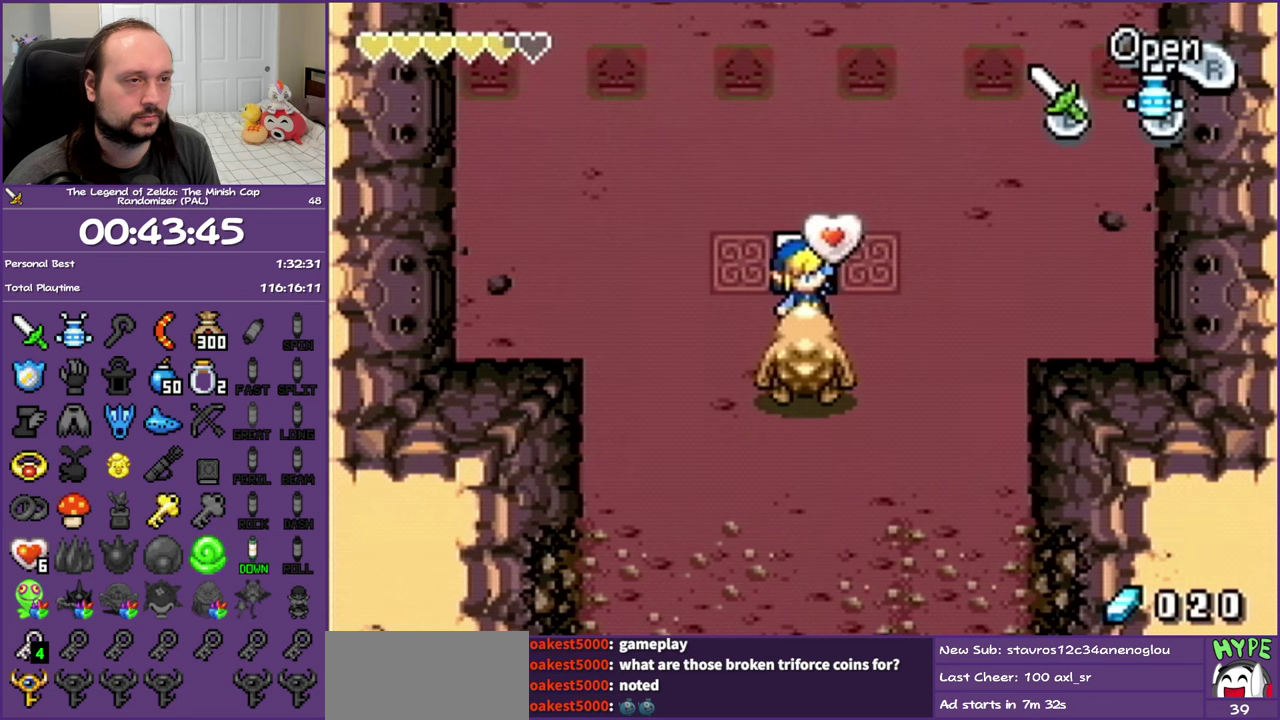
{"buttons": ["DPAD_RIGHT"], "events": []}
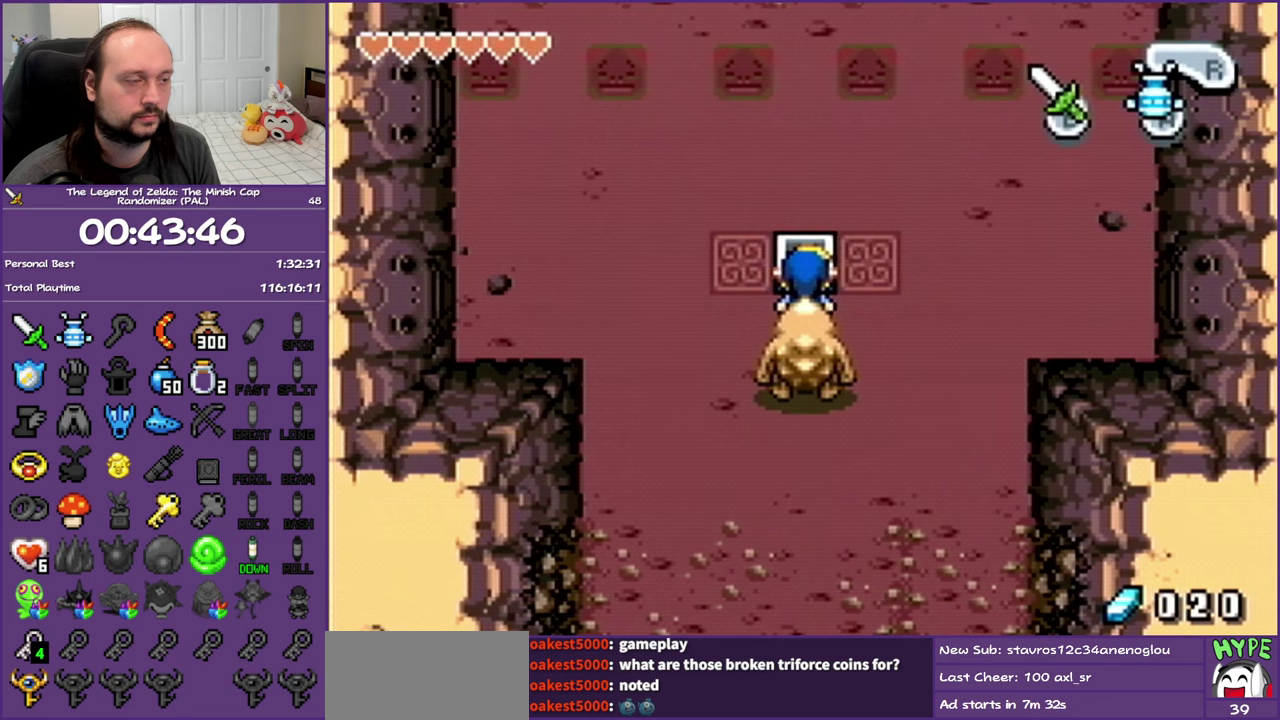
{"buttons": ["DPAD_RIGHT"], "events": [[100, "DPAD_UP", "down"], [317, "DPAD_UP", "up"]]}
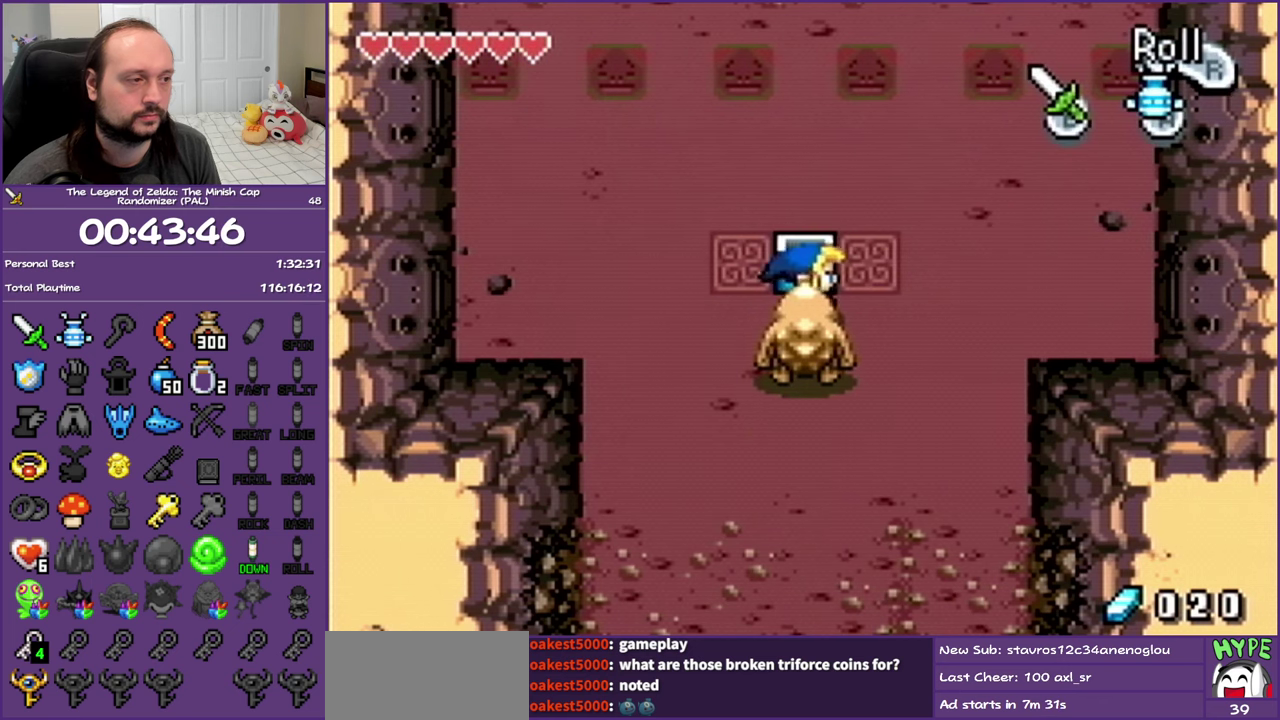
{"buttons": ["DPAD_UP", "DPAD_LEFT"], "events": [[33, "DPAD_UP", "down"], [183, "DPAD_RIGHT", "up"], [317, "DPAD_LEFT", "down"]]}
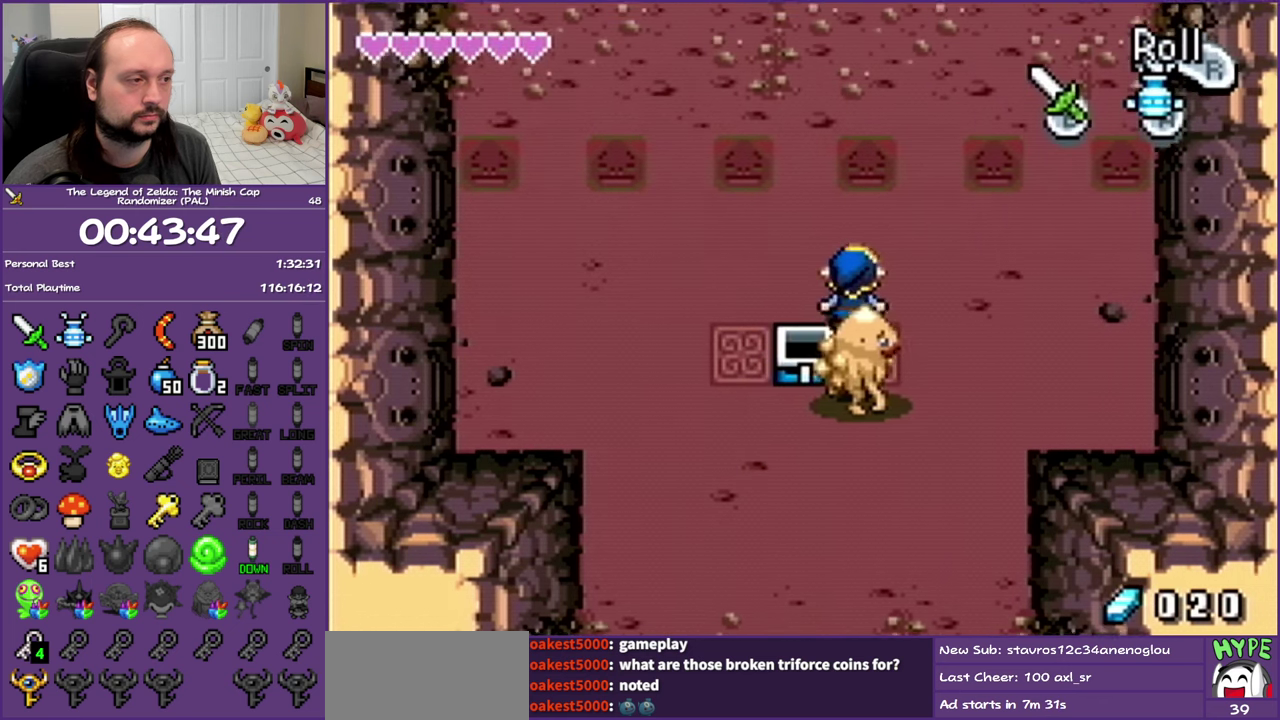
{"buttons": ["DPAD_UP"], "events": [[200, "R1", "down"], [250, "DPAD_LEFT", "up"], [350, "R1", "up"]]}
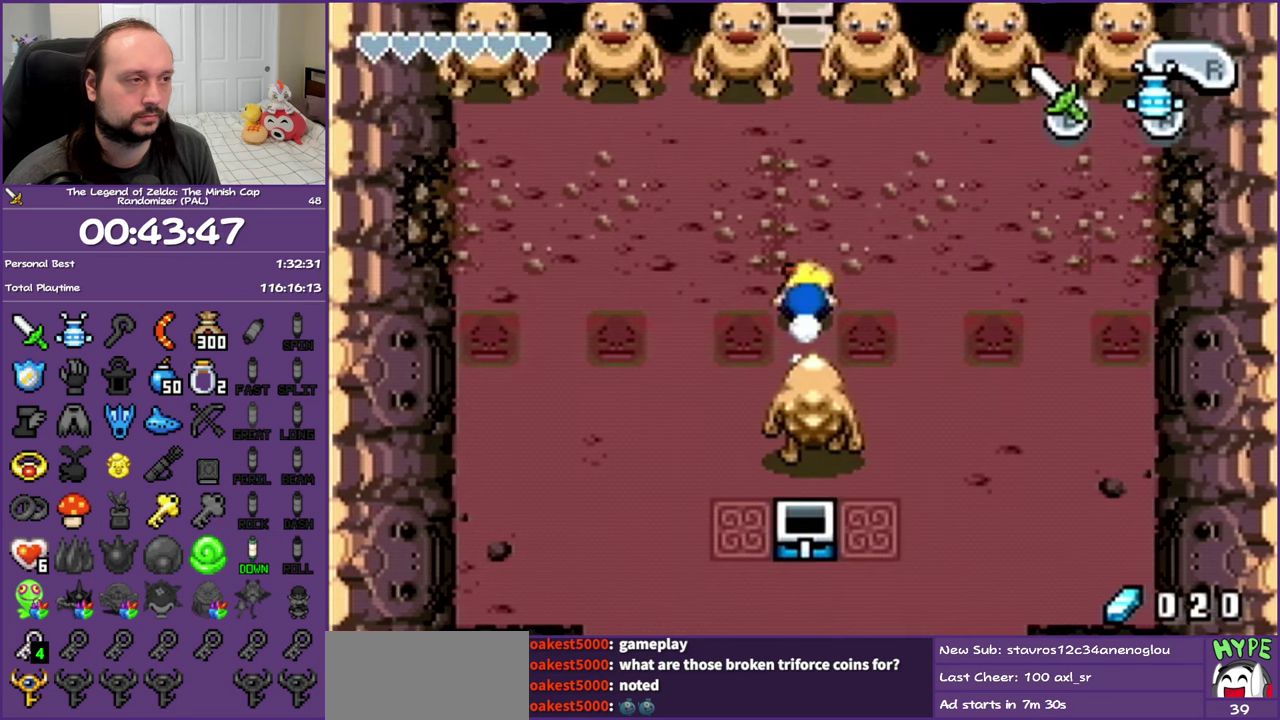
{"buttons": ["DPAD_UP"], "events": [[50, "R1", "down"], [150, "R1", "up"], [283, "R1", "down"], [450, "R1", "up"]]}
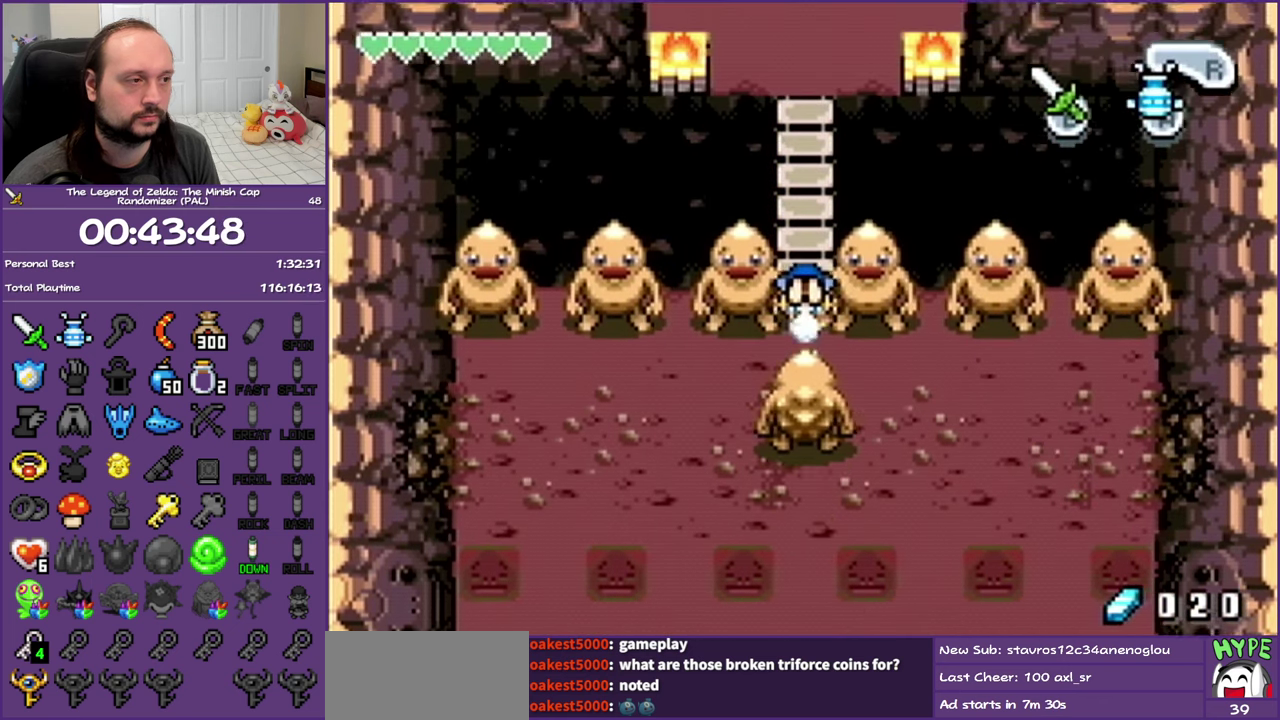
{"buttons": ["DPAD_UP"], "events": [[283, "R1", "down"], [467, "R1", "up"]]}
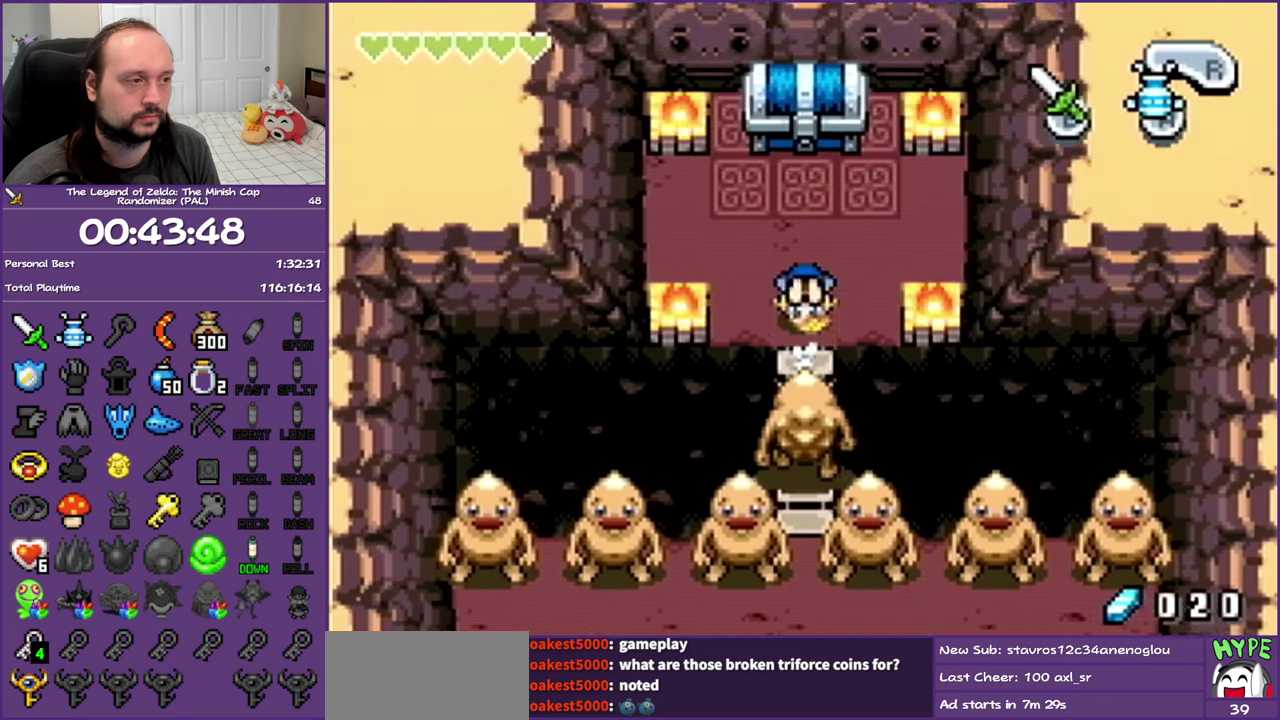
{"buttons": [], "events": [[250, "R1", "down"], [333, "DPAD_UP", "up"], [417, "R1", "up"]]}
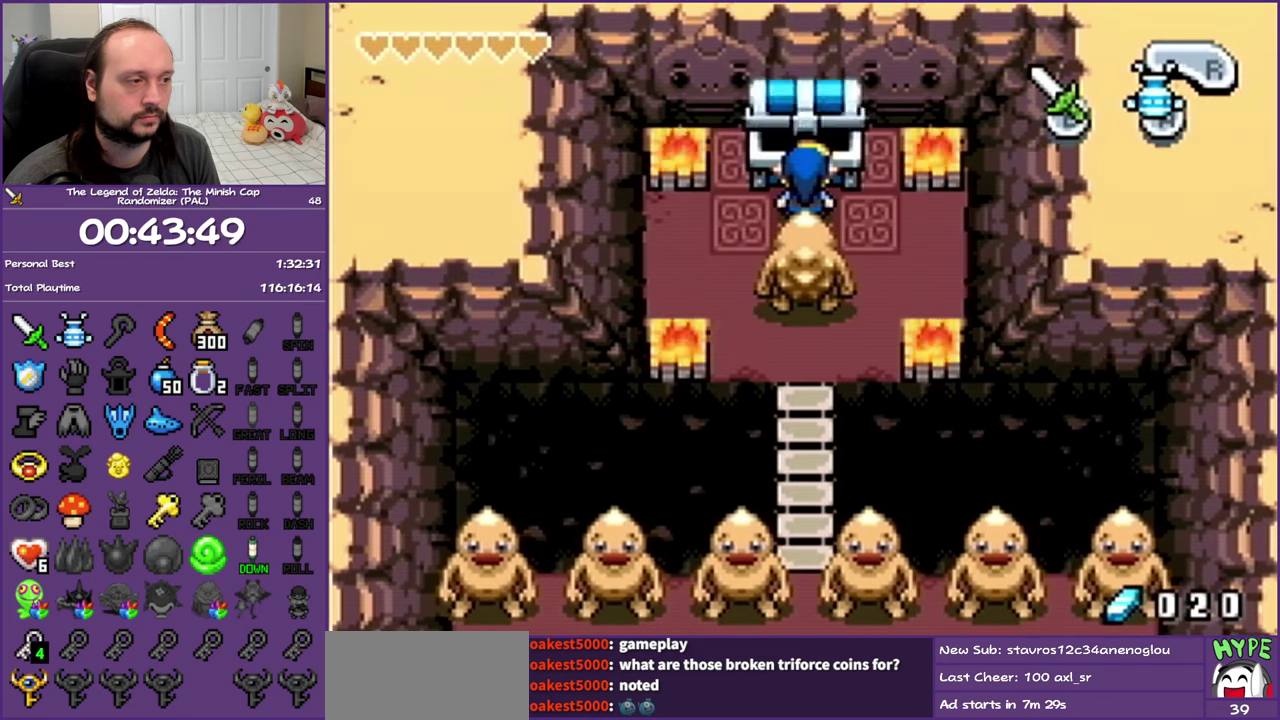
{"buttons": ["DPAD_DOWN"], "events": [[200, "DPAD_DOWN", "down"]]}
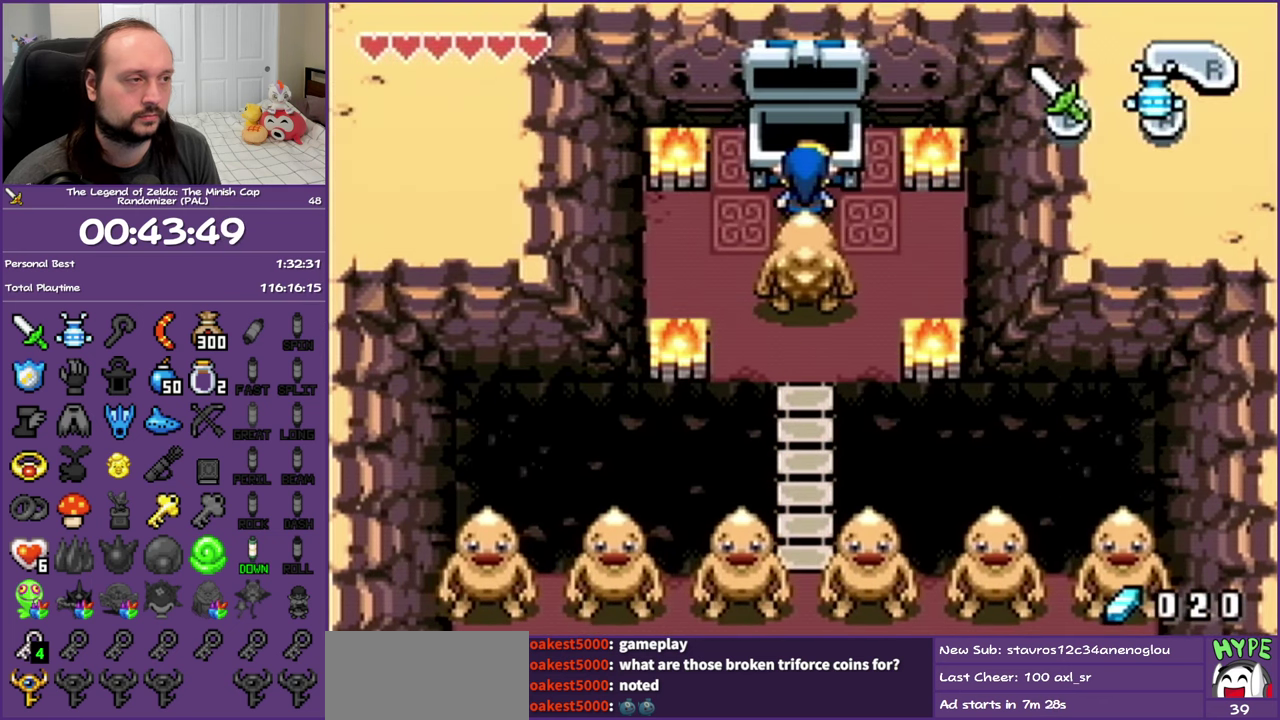
{"buttons": ["DPAD_DOWN"], "events": []}
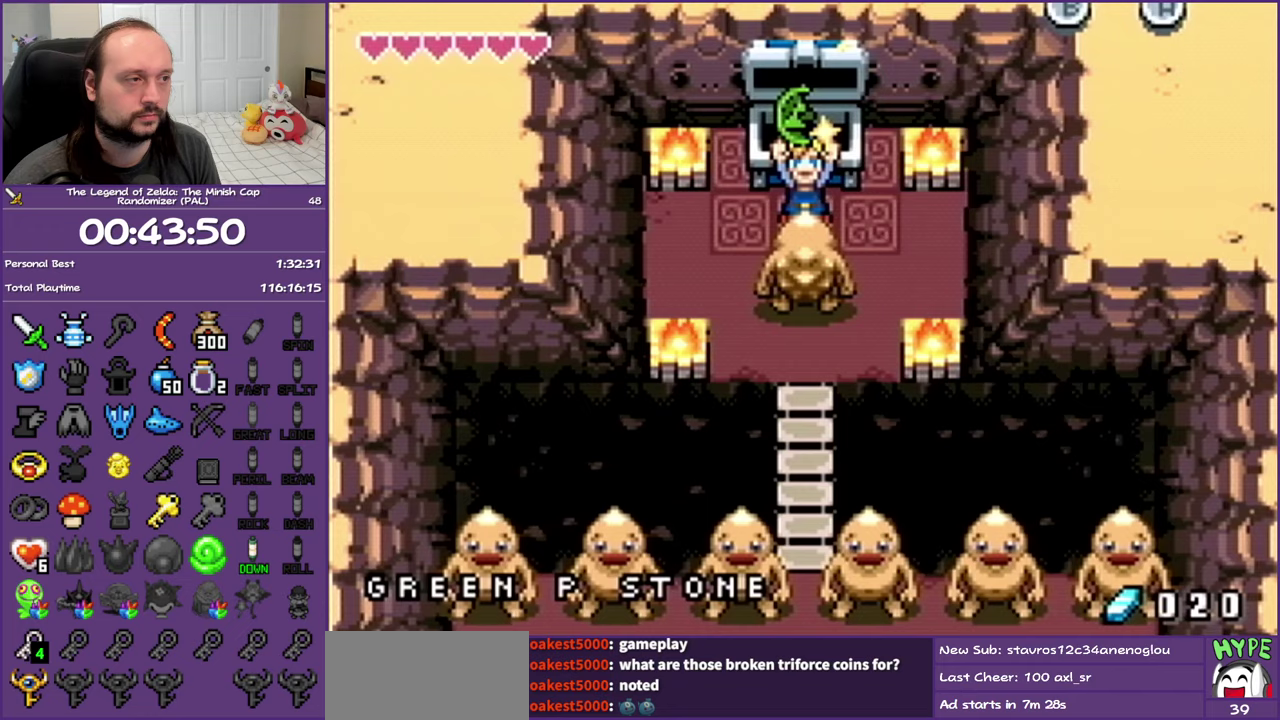
{"buttons": [], "events": [[83, "START", "down"], [200, "DPAD_DOWN", "up"], [233, "START", "up"], [317, "START", "down"], [450, "START", "up"]]}
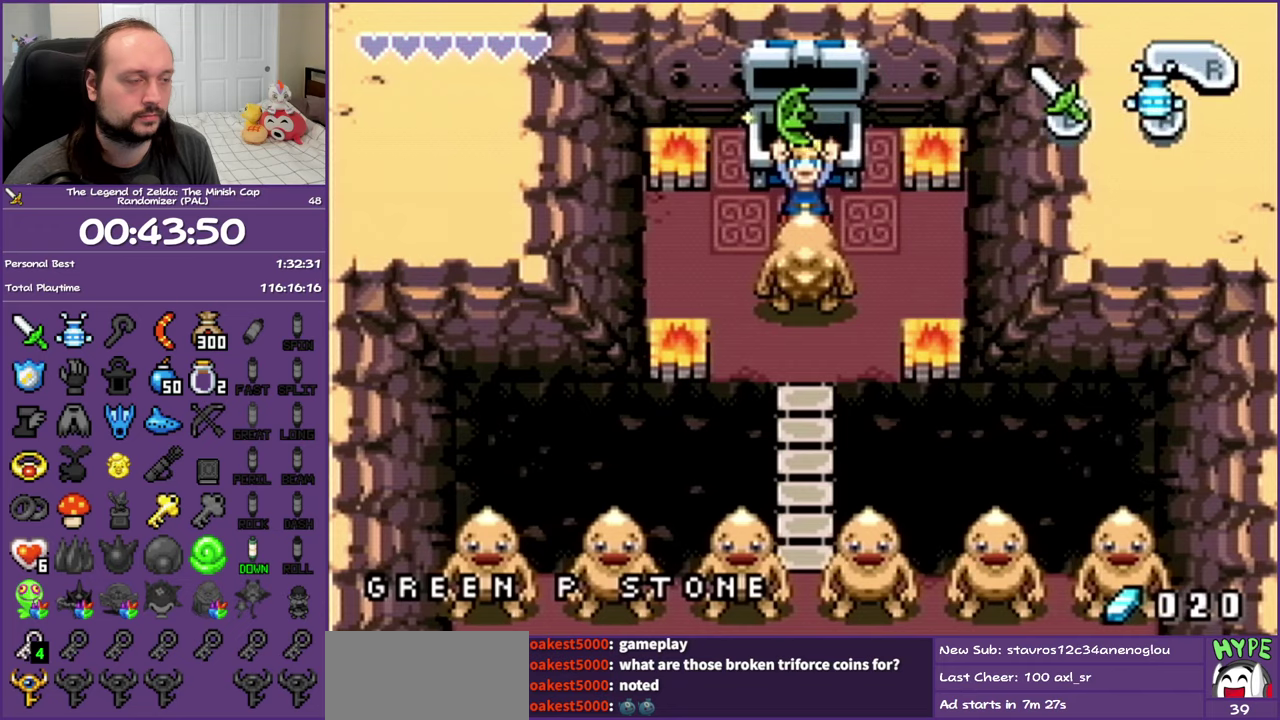
{"buttons": [], "events": [[33, "START", "down"], [100, "START", "up"], [200, "START", "down"], [283, "START", "up"], [350, "START", "down"], [433, "START", "up"]]}
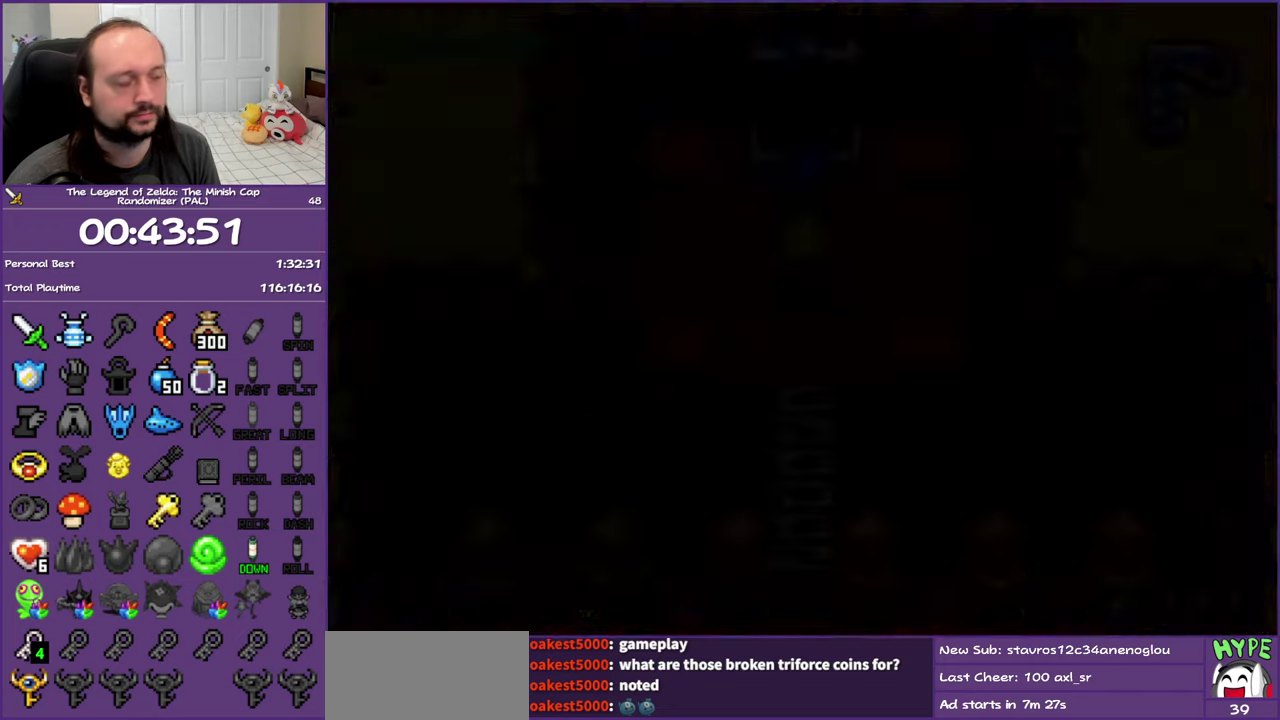
{"buttons": [], "events": [[33, "START", "down"], [100, "START", "up"], [183, "START", "down"], [250, "START", "up"], [333, "START", "down"], [383, "START", "up"]]}
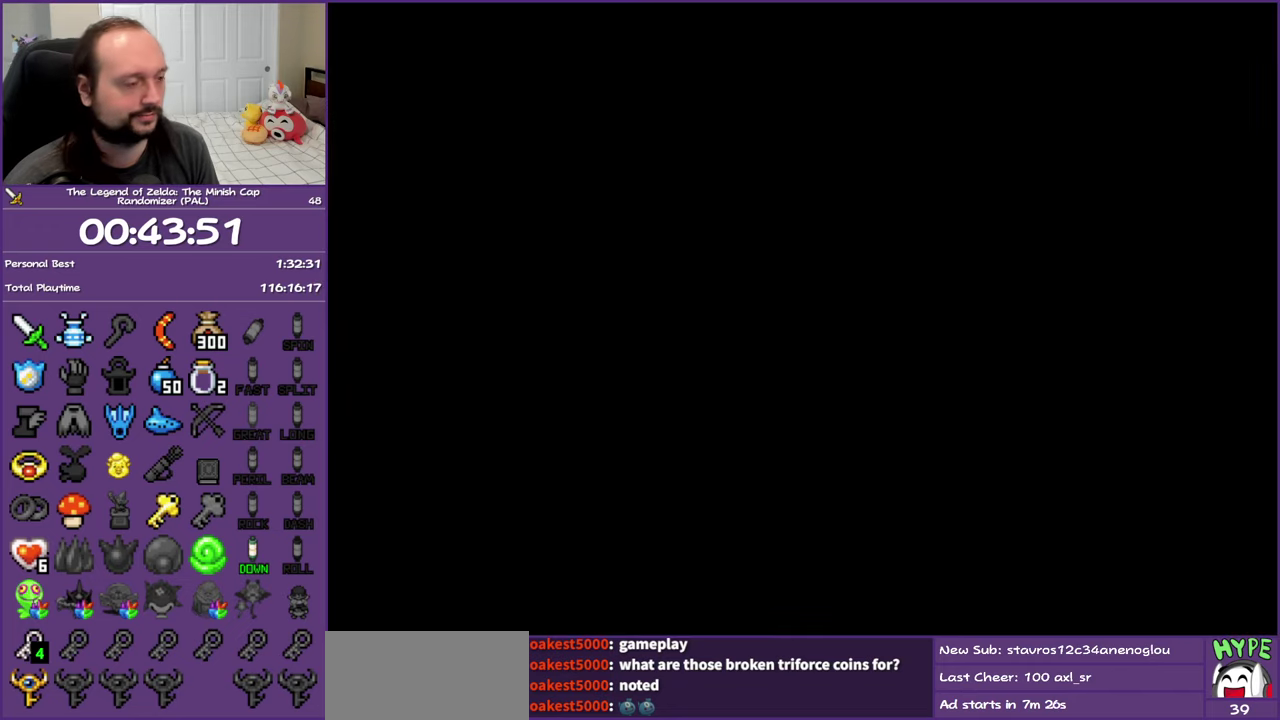
{"buttons": [], "events": []}
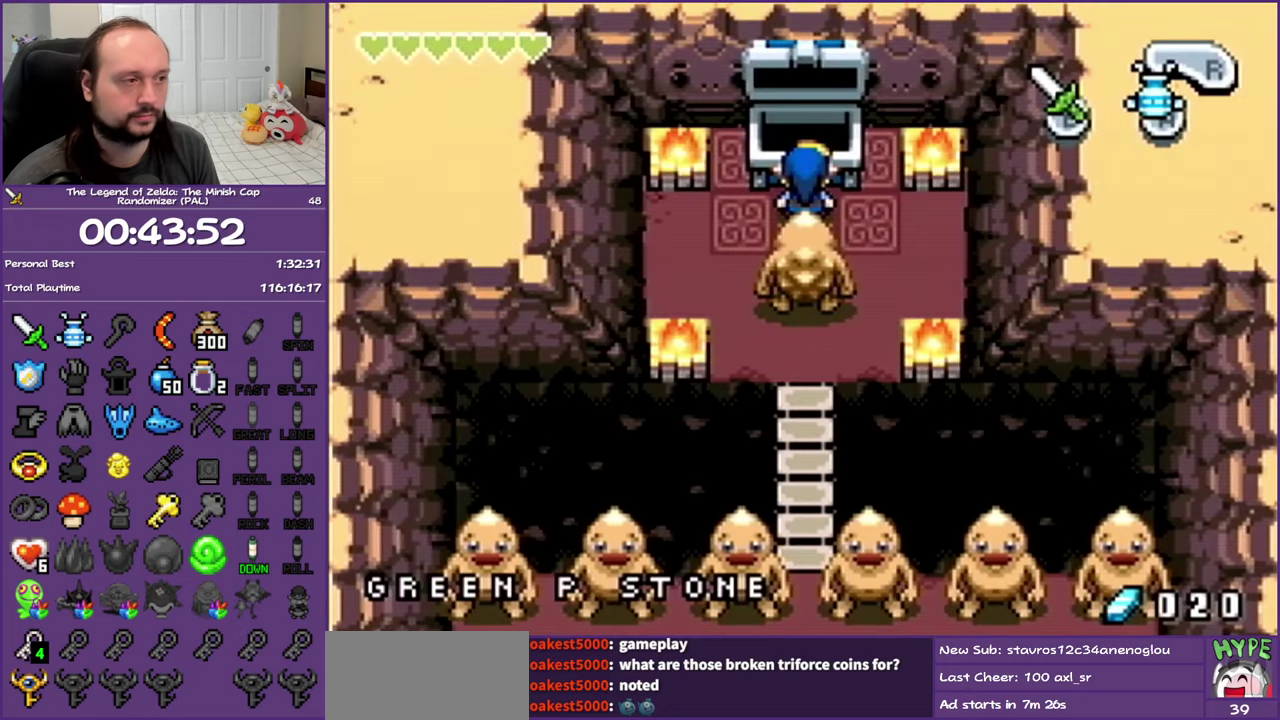
{"buttons": ["START"], "events": [[450, "START", "down"]]}
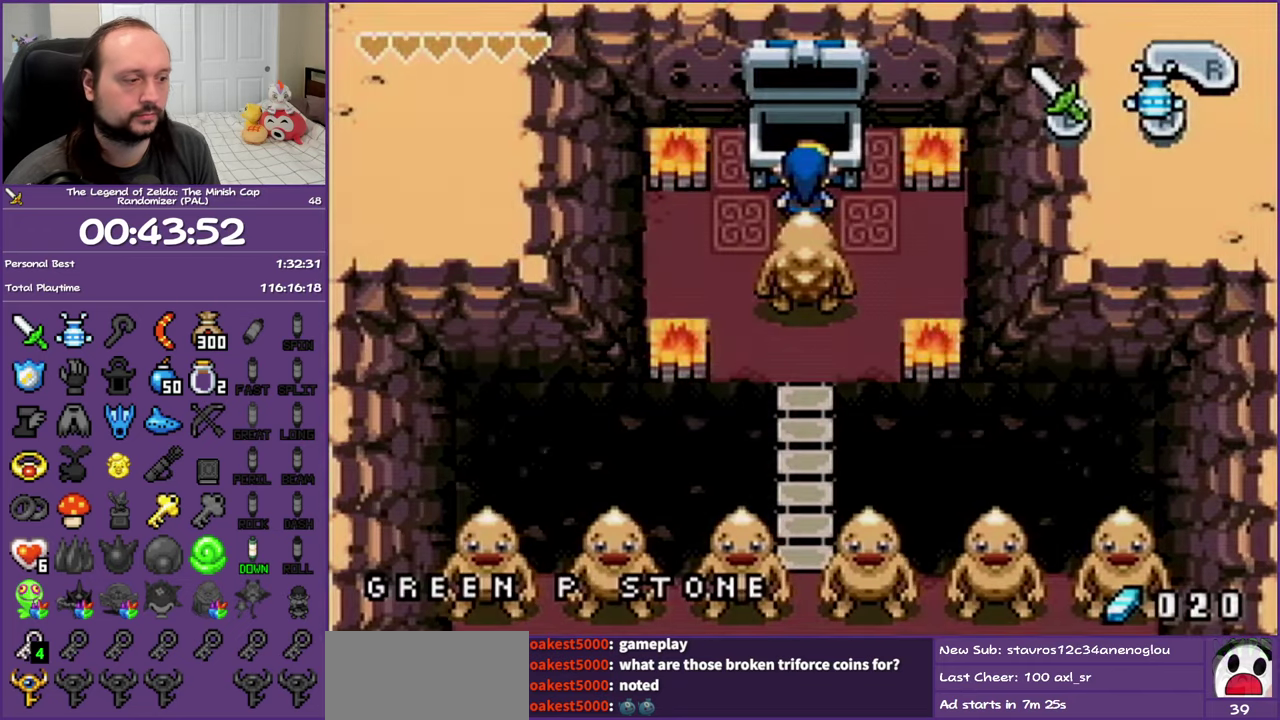
{"buttons": [], "events": [[83, "START", "up"]]}
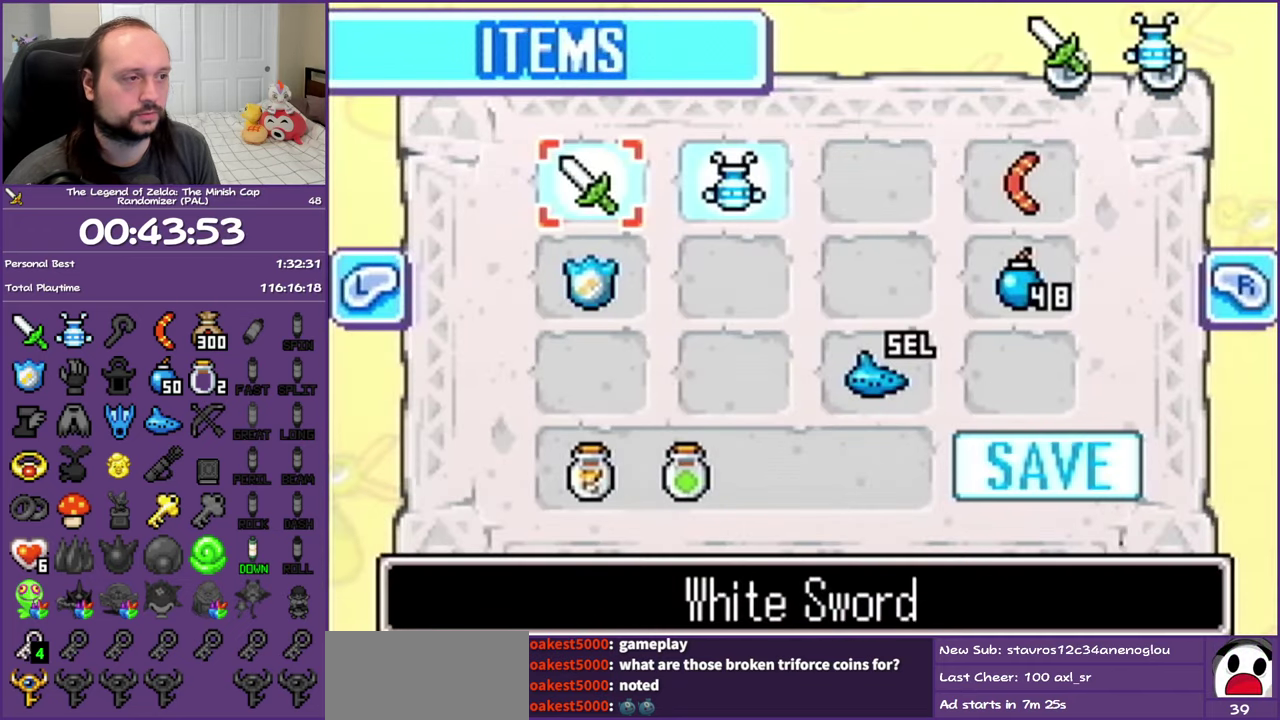
{"buttons": [], "events": [[133, "DPAD_LEFT", "down"], [200, "DPAD_UP", "down"], [233, "DPAD_LEFT", "up"], [367, "A", "down"], [367, "DPAD_UP", "up"], [483, "A", "up"]]}
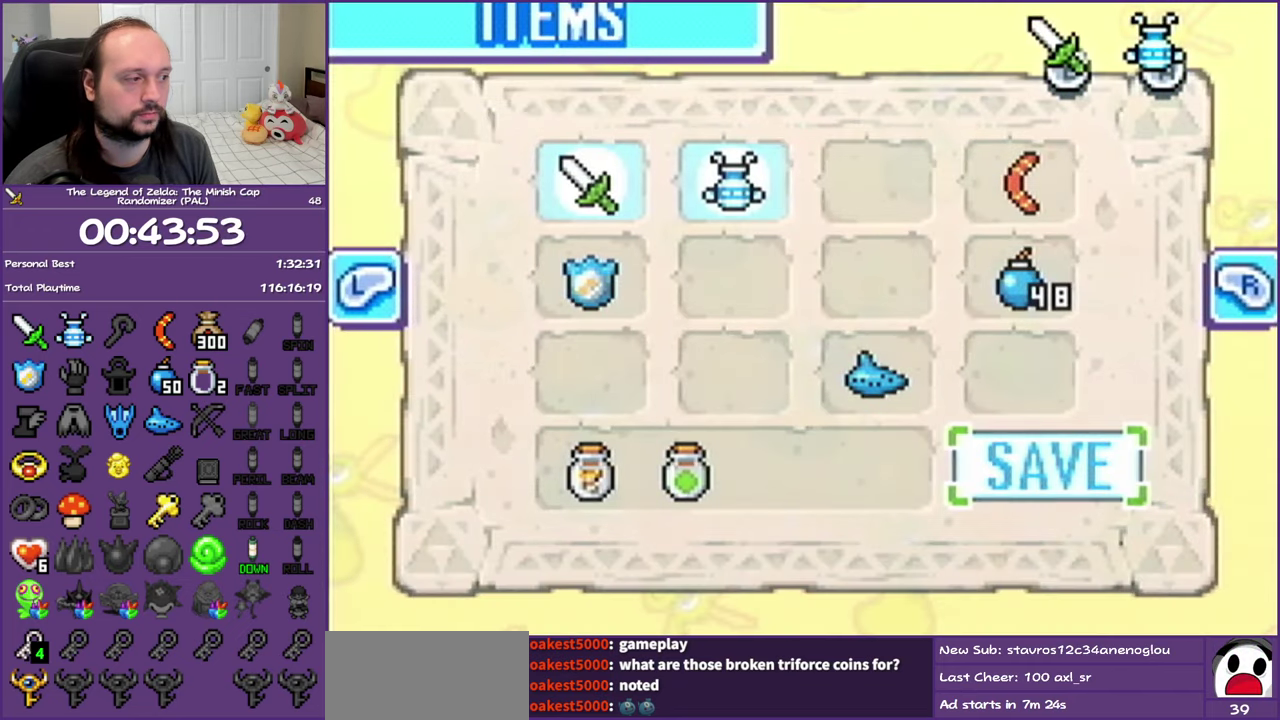
{"buttons": ["DPAD_DOWN"], "events": [[333, "DPAD_DOWN", "down"], [367, "A", "down"], [450, "A", "up"]]}
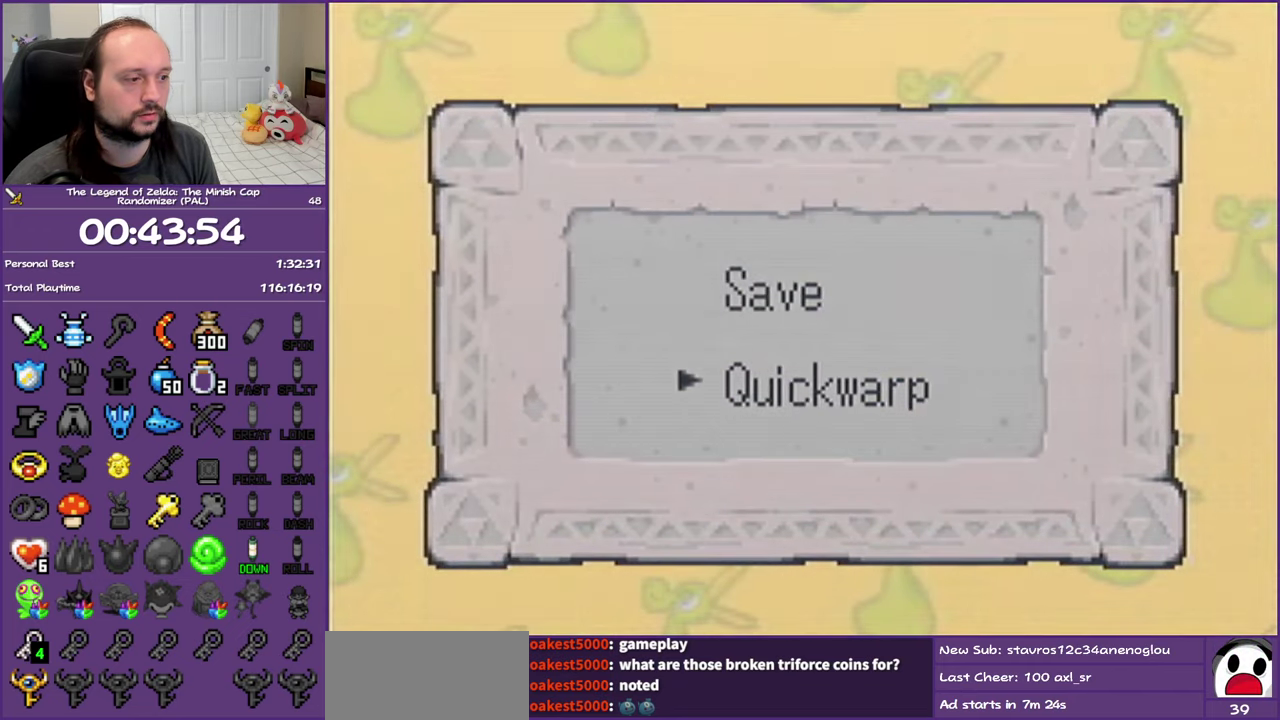
{"buttons": ["DPAD_RIGHT"], "events": [[17, "DPAD_DOWN", "up"], [417, "DPAD_RIGHT", "down"]]}
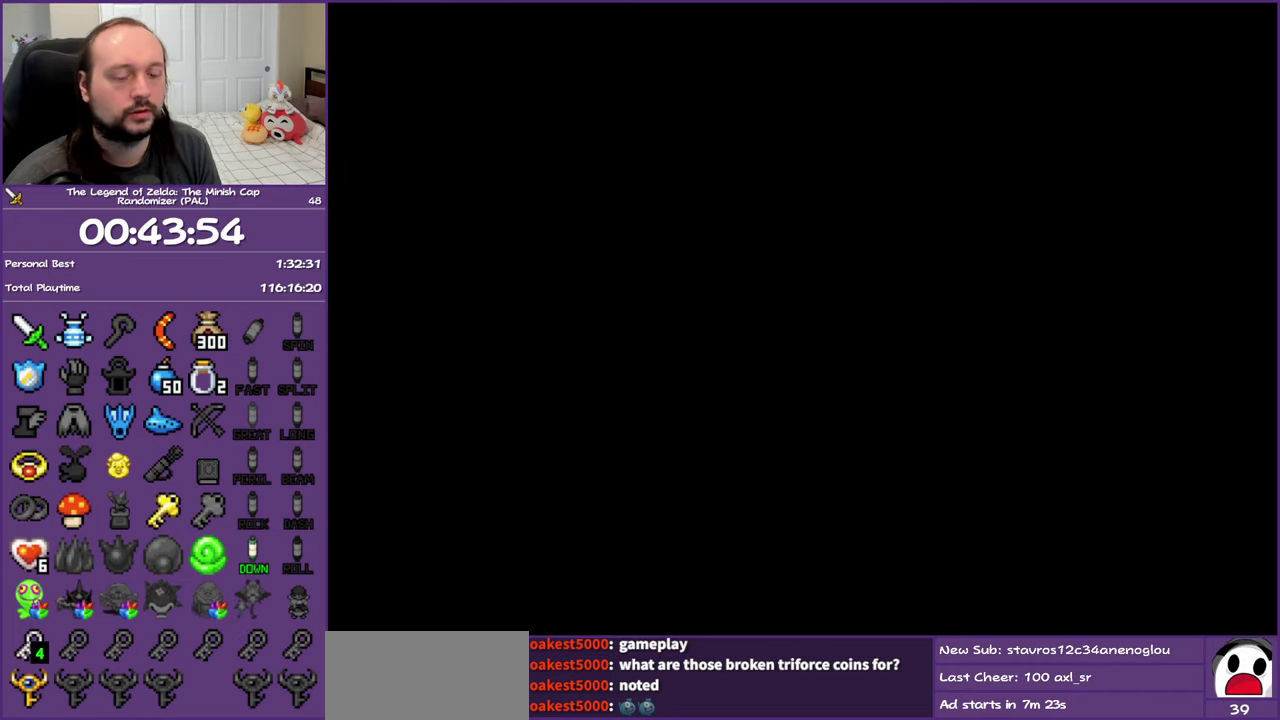
{"buttons": ["DPAD_RIGHT"], "events": []}
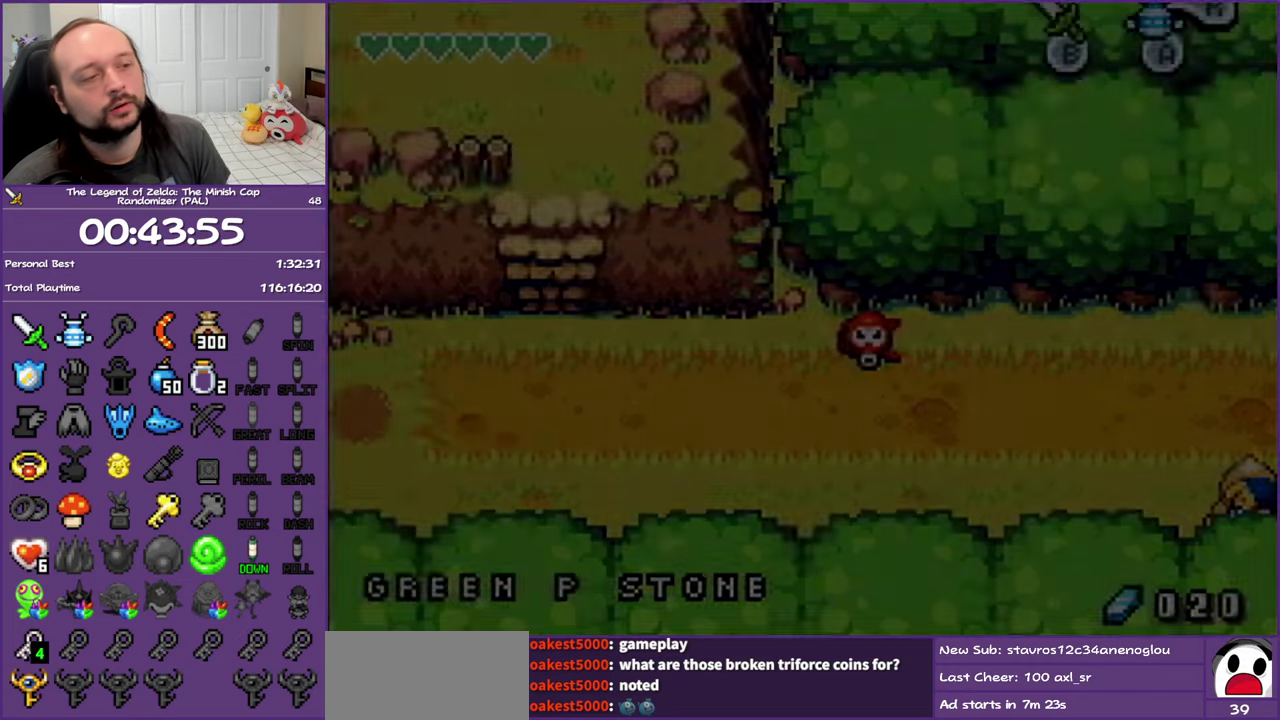
{"buttons": ["DPAD_RIGHT"], "events": []}